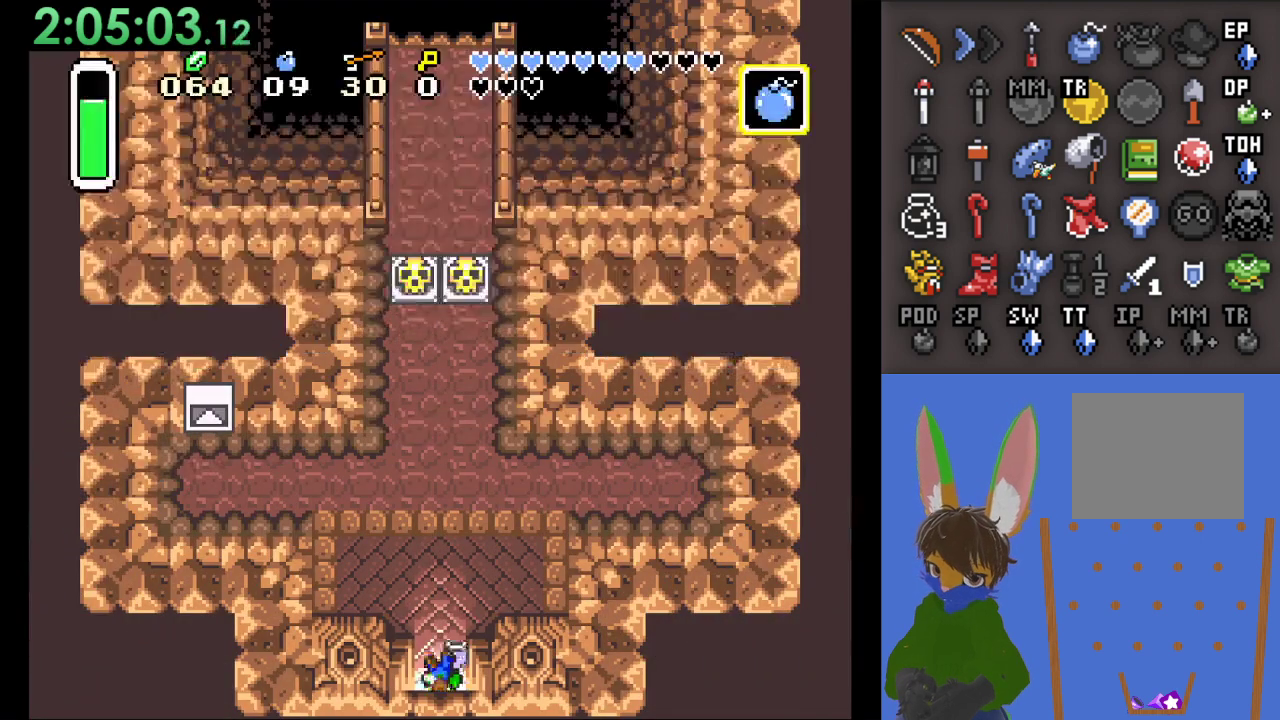
Gameplay with a controller (PlayStation layout); each line is a JSON object with the inputs held at the frame after it (dt_ms = milliseconds from this image to that frame). "events" lists button and stick changes between this image and that frame as [ms after this image, input, new state], when the widget could be followed in between.
{"dt_ms": 500, "buttons": [], "left_stick": "up", "right_stick": "center", "events": [[500, "CIRCLE", "up"]]}
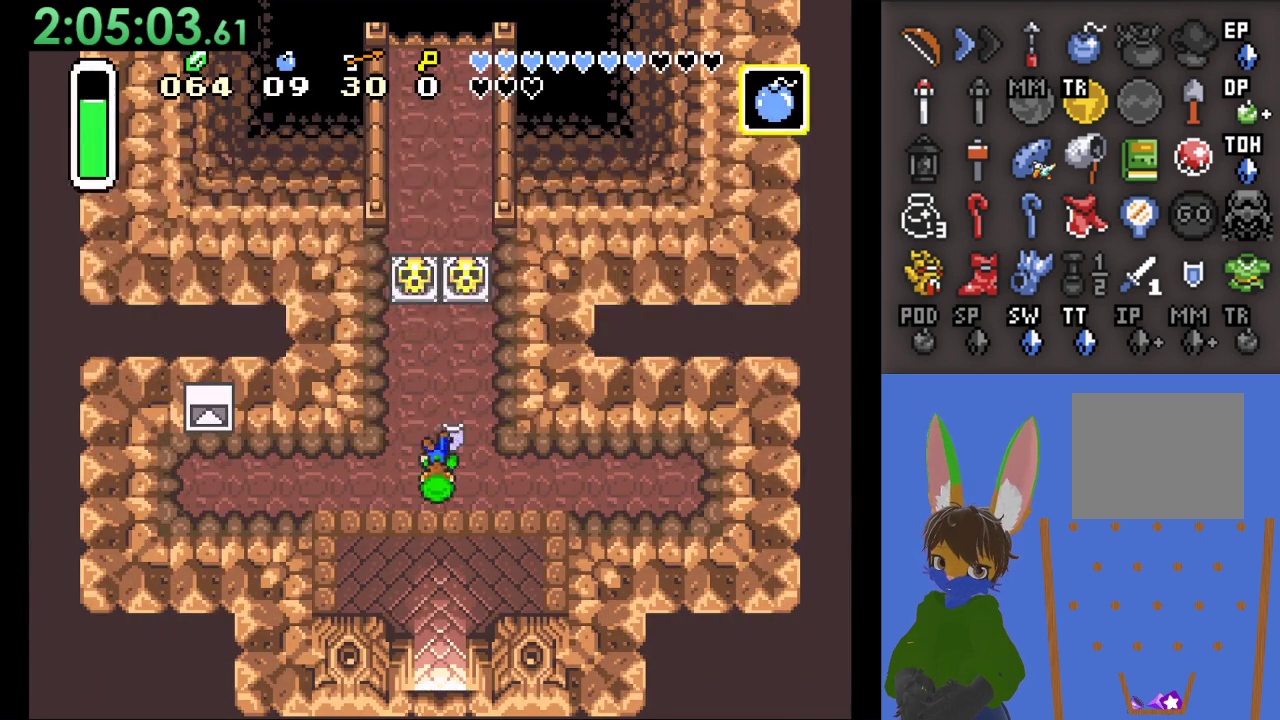
{"dt_ms": 500, "buttons": ["CIRCLE"], "left_stick": "up-right", "right_stick": "center", "events": [[67, "left_stick", "up-right"], [233, "left_stick", "up"], [400, "left_stick", "up-right"], [500, "CIRCLE", "down"]]}
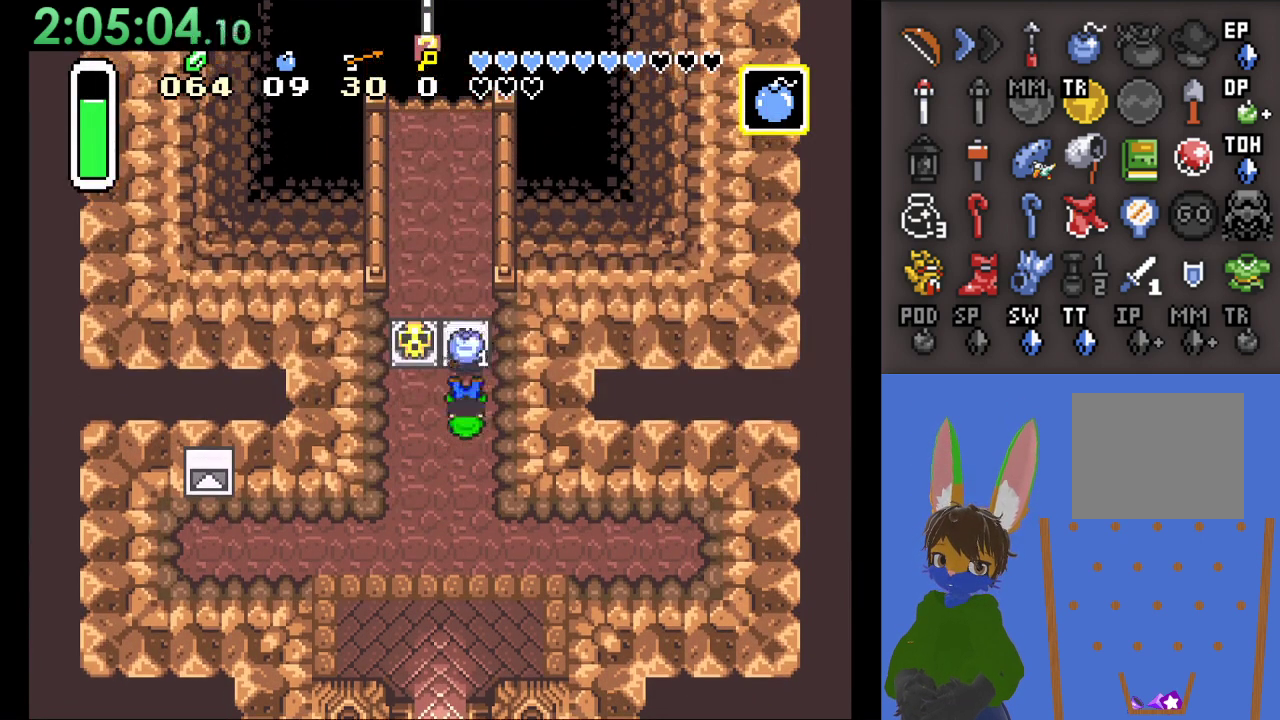
{"dt_ms": 500, "buttons": [], "left_stick": "up", "right_stick": "center", "events": [[33, "left_stick", "up"], [167, "CIRCLE", "up"], [400, "CIRCLE", "down"], [500, "CIRCLE", "up"]]}
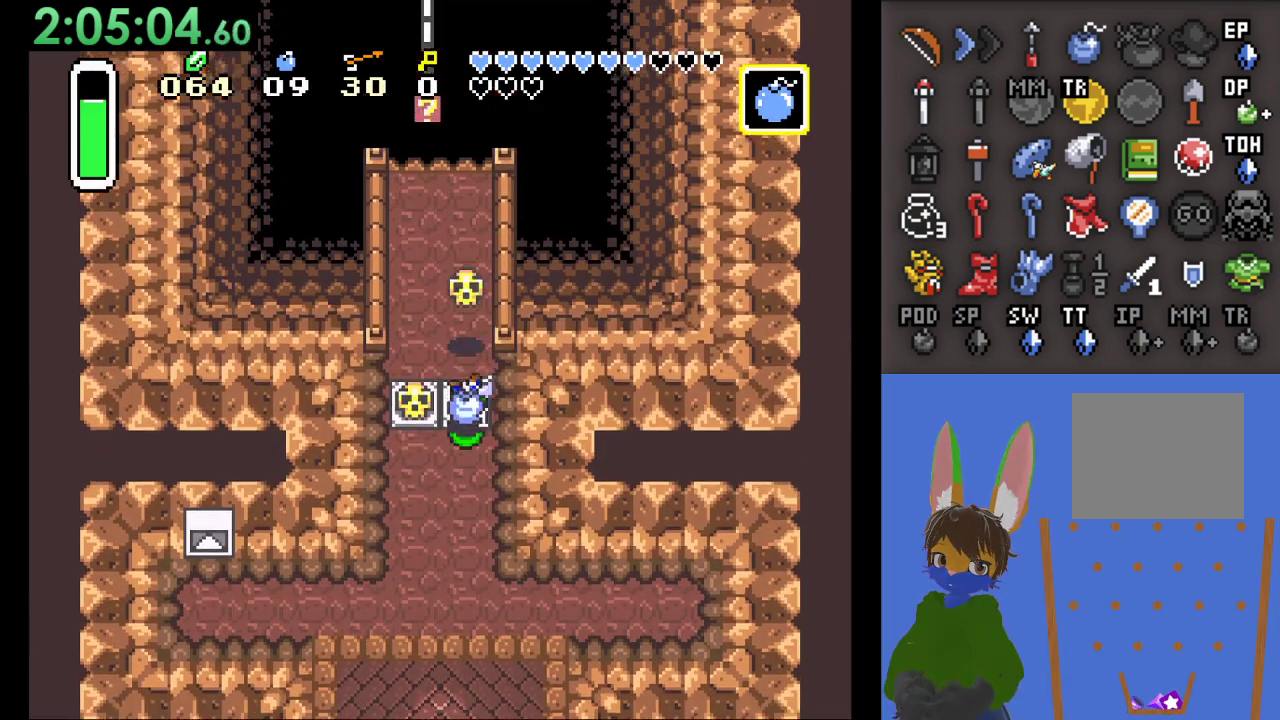
{"dt_ms": 1000, "buttons": [], "left_stick": "center", "right_stick": "center", "events": [[100, "left_stick", "center"], [133, "START", "down"], [833, "START", "up"]]}
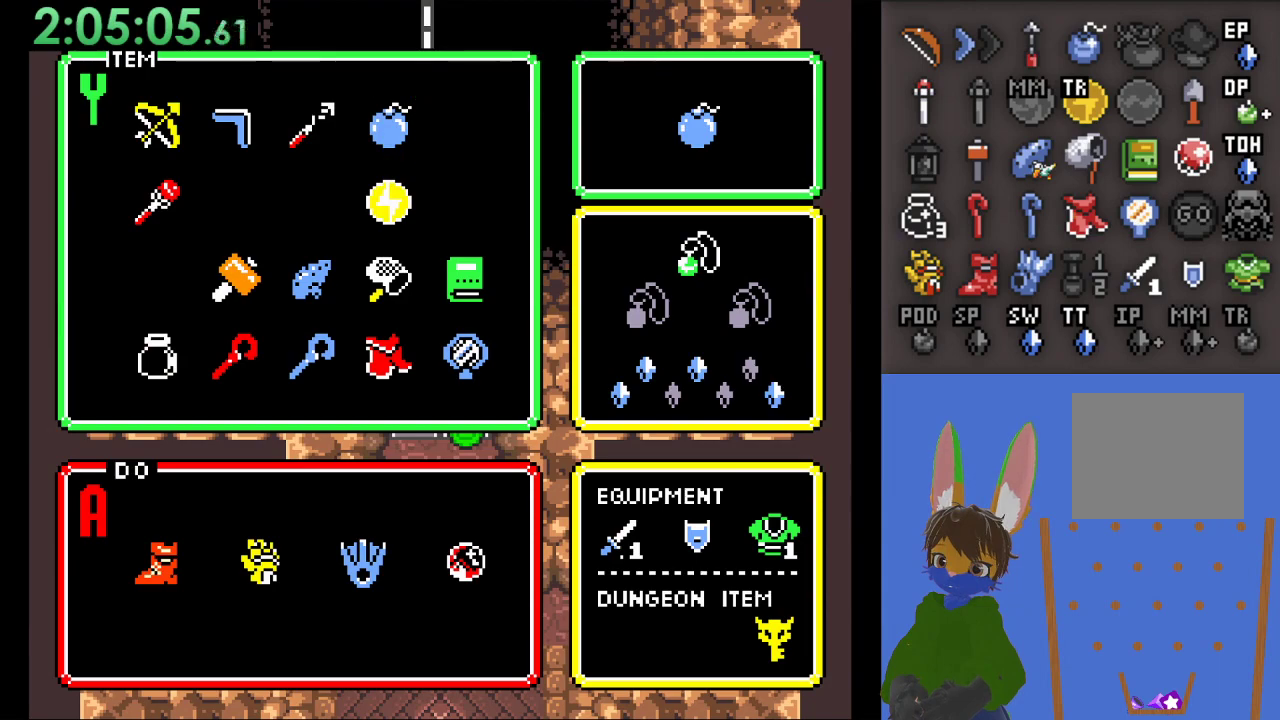
{"dt_ms": 500, "buttons": [], "left_stick": "center", "right_stick": "center", "events": [[67, "left_stick", "left"], [200, "left_stick", "center"], [300, "left_stick", "up"], [433, "left_stick", "center"]]}
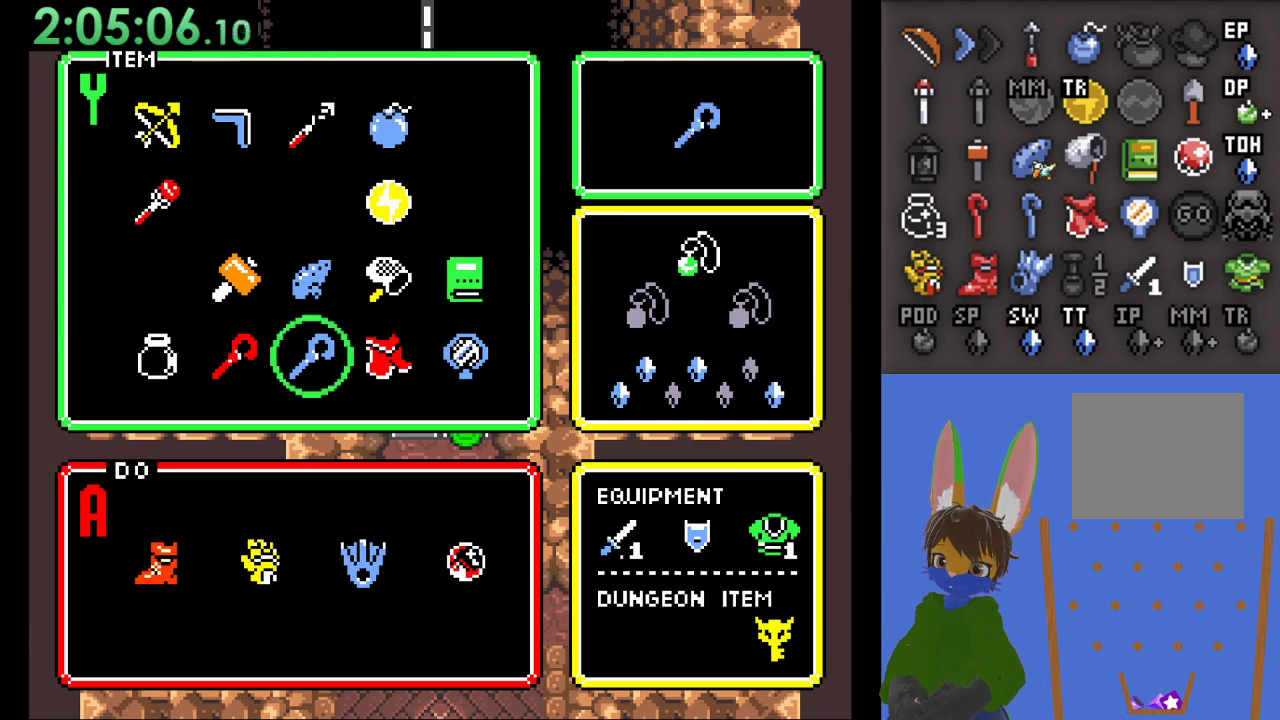
{"dt_ms": 500, "buttons": [], "left_stick": "up", "right_stick": "center", "events": [[33, "left_stick", "left"], [100, "START", "down"], [167, "left_stick", "center"], [267, "START", "up"], [300, "left_stick", "up"]]}
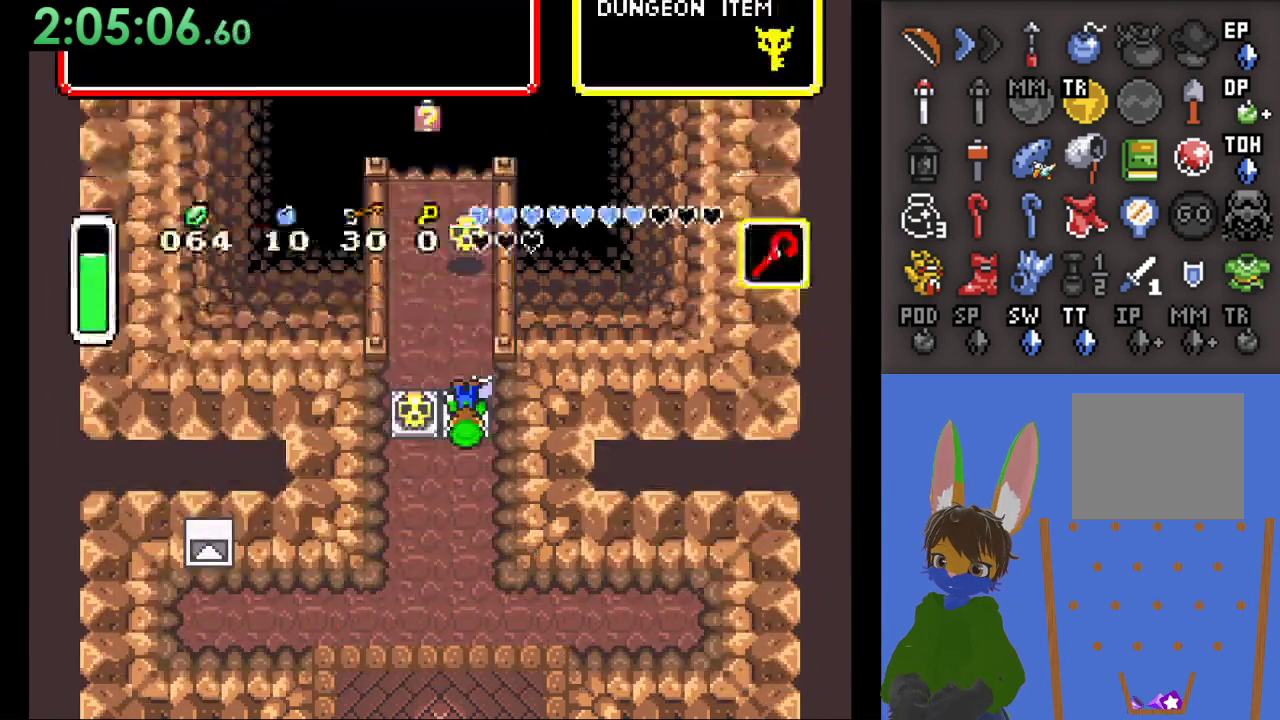
{"dt_ms": 500, "buttons": [], "left_stick": "up-left", "right_stick": "center", "events": [[200, "left_stick", "up-left"]]}
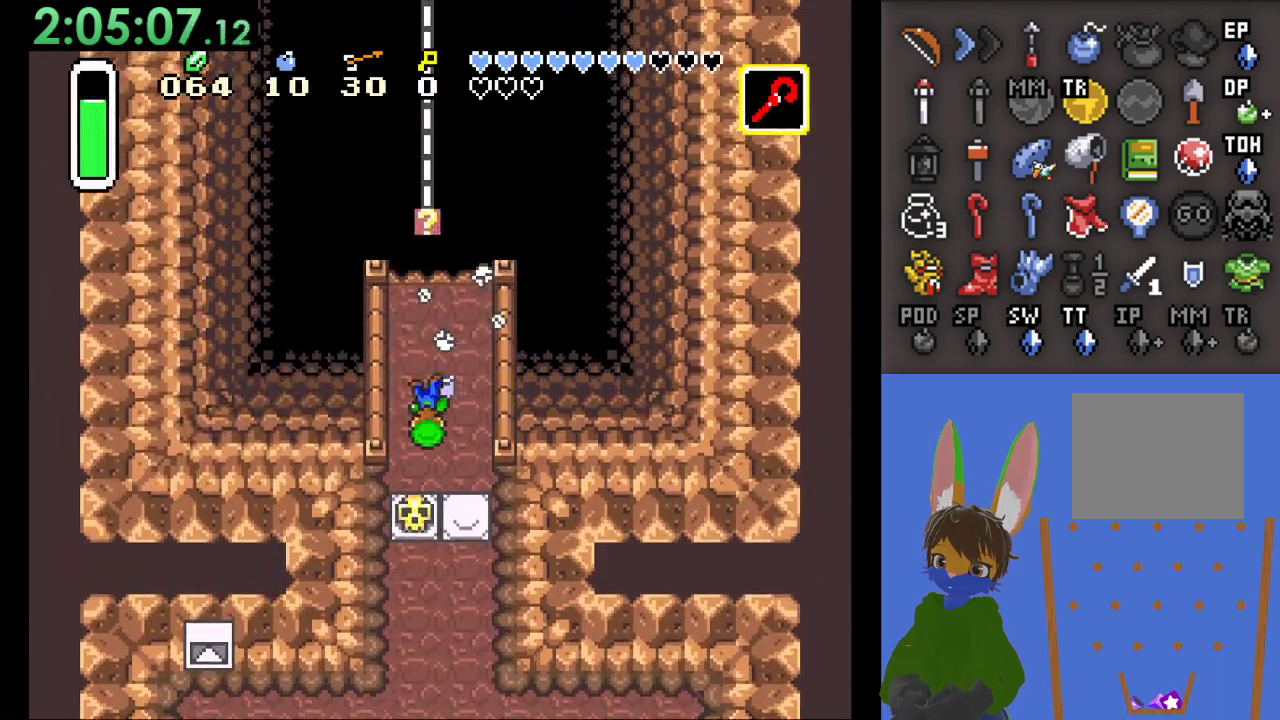
{"dt_ms": 500, "buttons": [], "left_stick": "down", "right_stick": "center", "events": [[67, "left_stick", "up"], [333, "SQUARE", "down"], [433, "left_stick", "down"], [500, "SQUARE", "up"]]}
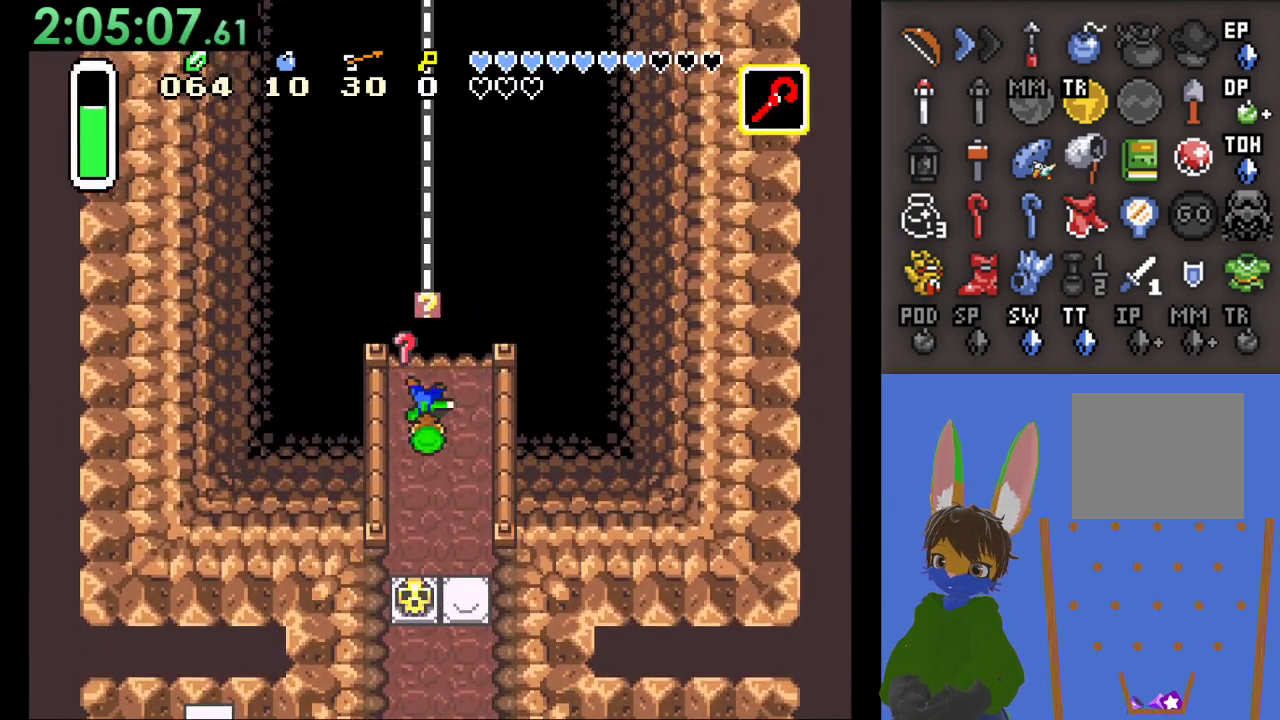
{"dt_ms": 500, "buttons": ["CIRCLE"], "left_stick": "down", "right_stick": "center", "events": [[500, "CIRCLE", "down"]]}
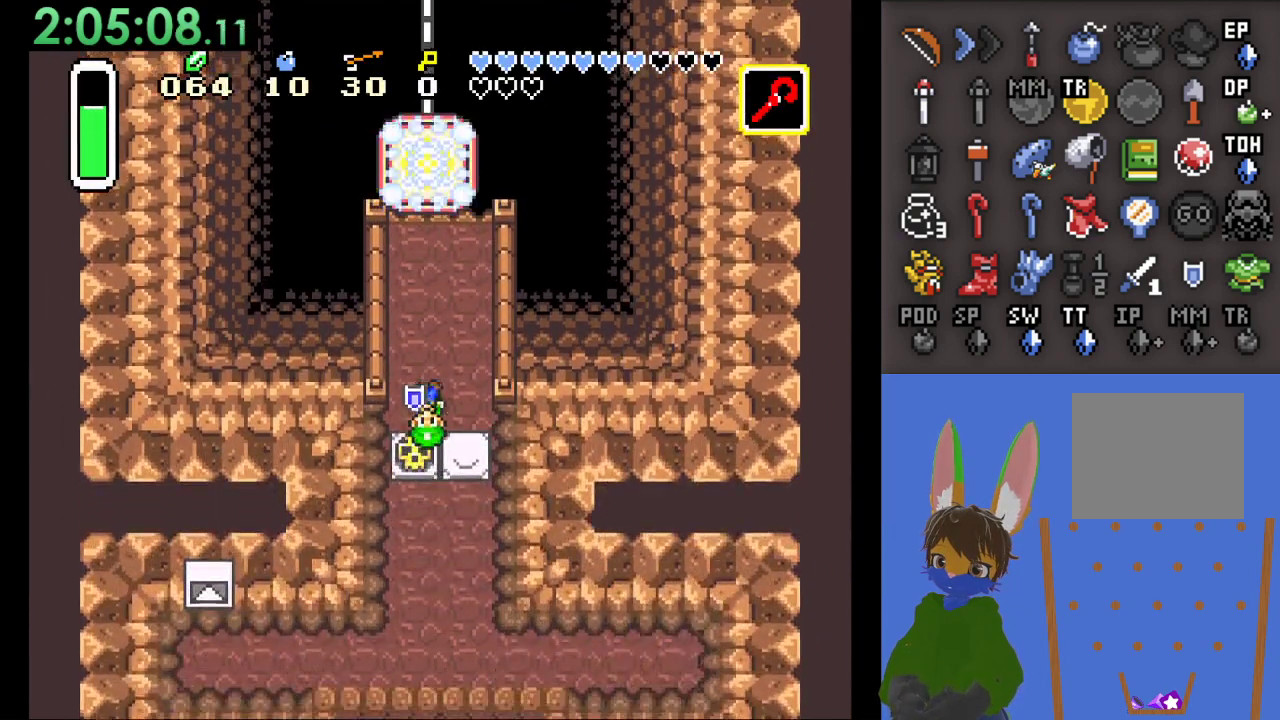
{"dt_ms": 500, "buttons": [], "left_stick": "down", "right_stick": "center", "events": [[233, "CIRCLE", "up"], [300, "CIRCLE", "down"], [500, "CIRCLE", "up"]]}
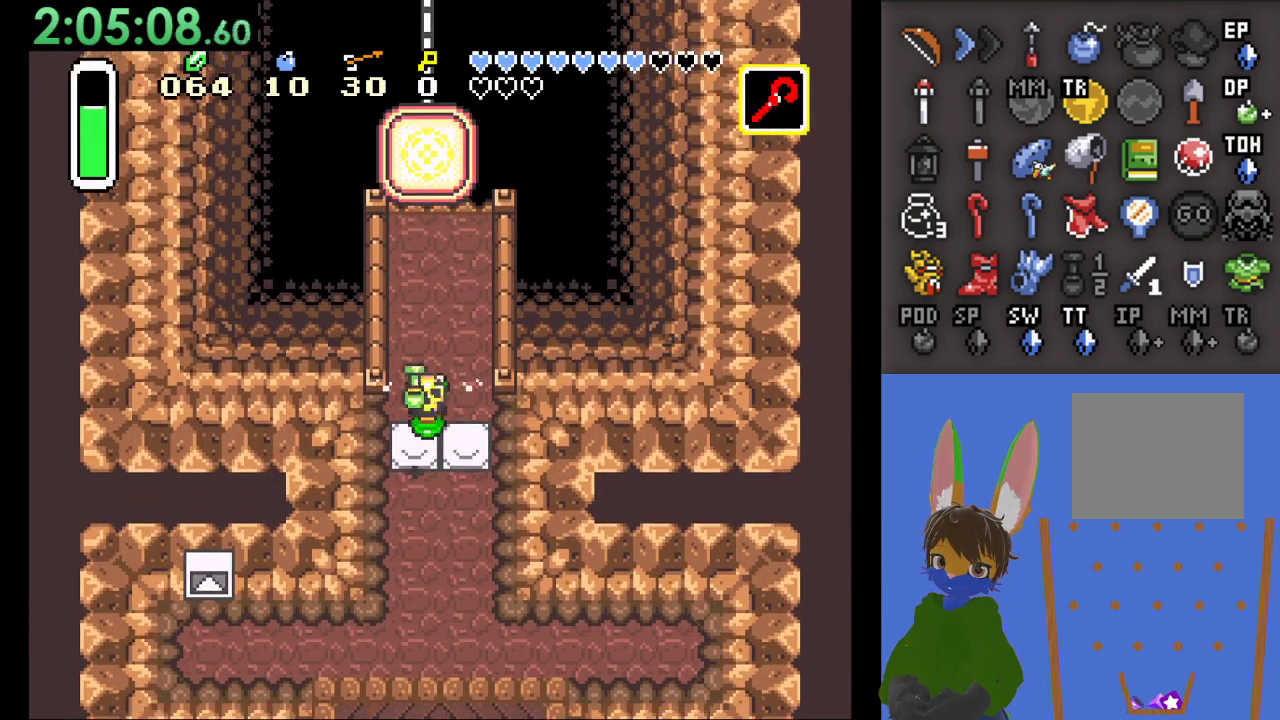
{"dt_ms": 500, "buttons": [], "left_stick": "up", "right_stick": "center", "events": [[267, "CIRCLE", "down"], [300, "left_stick", "up"], [400, "CIRCLE", "up"]]}
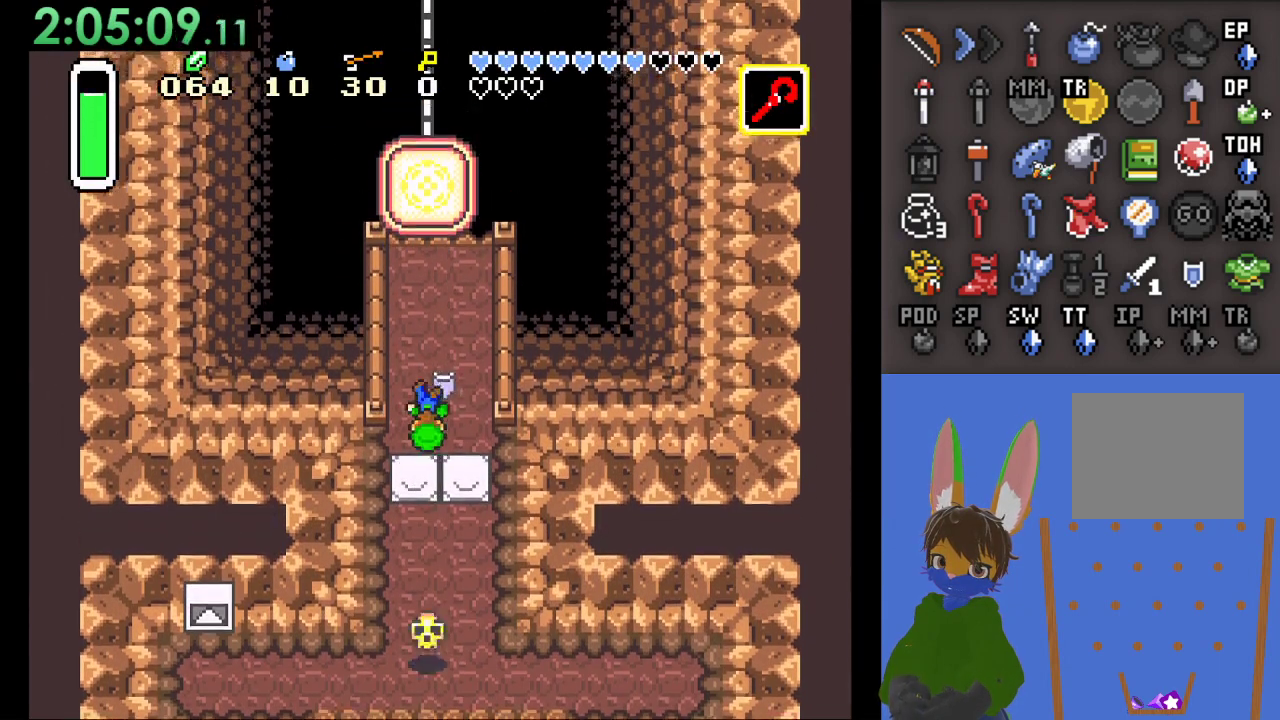
{"dt_ms": 500, "buttons": [], "left_stick": "up", "right_stick": "center", "events": []}
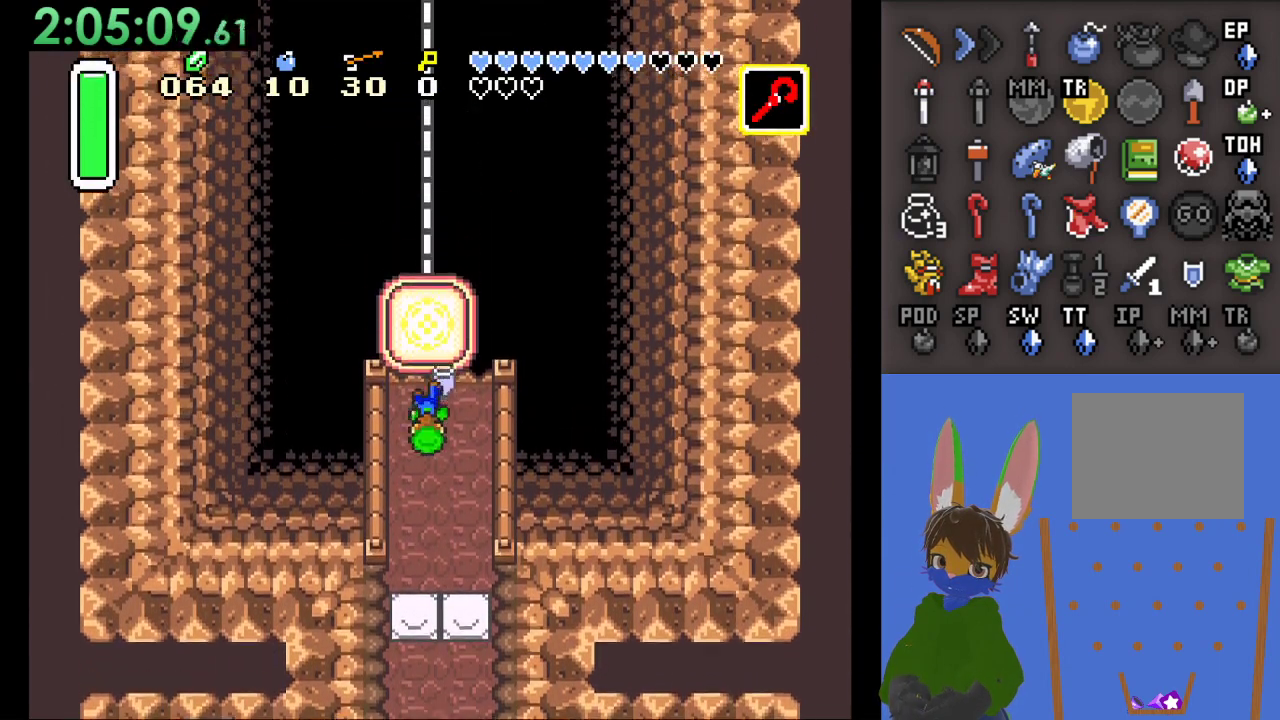
{"dt_ms": 500, "buttons": [], "left_stick": "left", "right_stick": "center", "events": [[467, "left_stick", "left"]]}
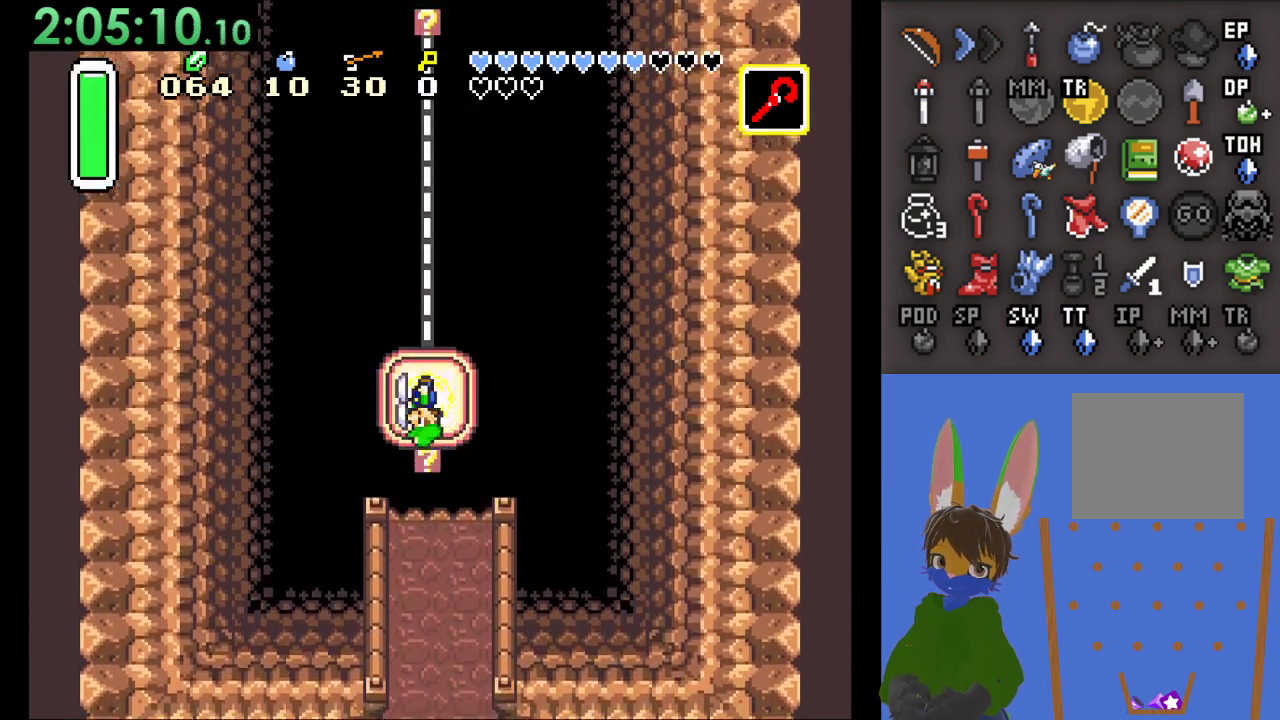
{"dt_ms": 500, "buttons": [], "left_stick": "right", "right_stick": "center", "events": [[67, "left_stick", "down"], [167, "left_stick", "right"], [267, "left_stick", "up-left"], [367, "left_stick", "down-left"], [467, "left_stick", "right"]]}
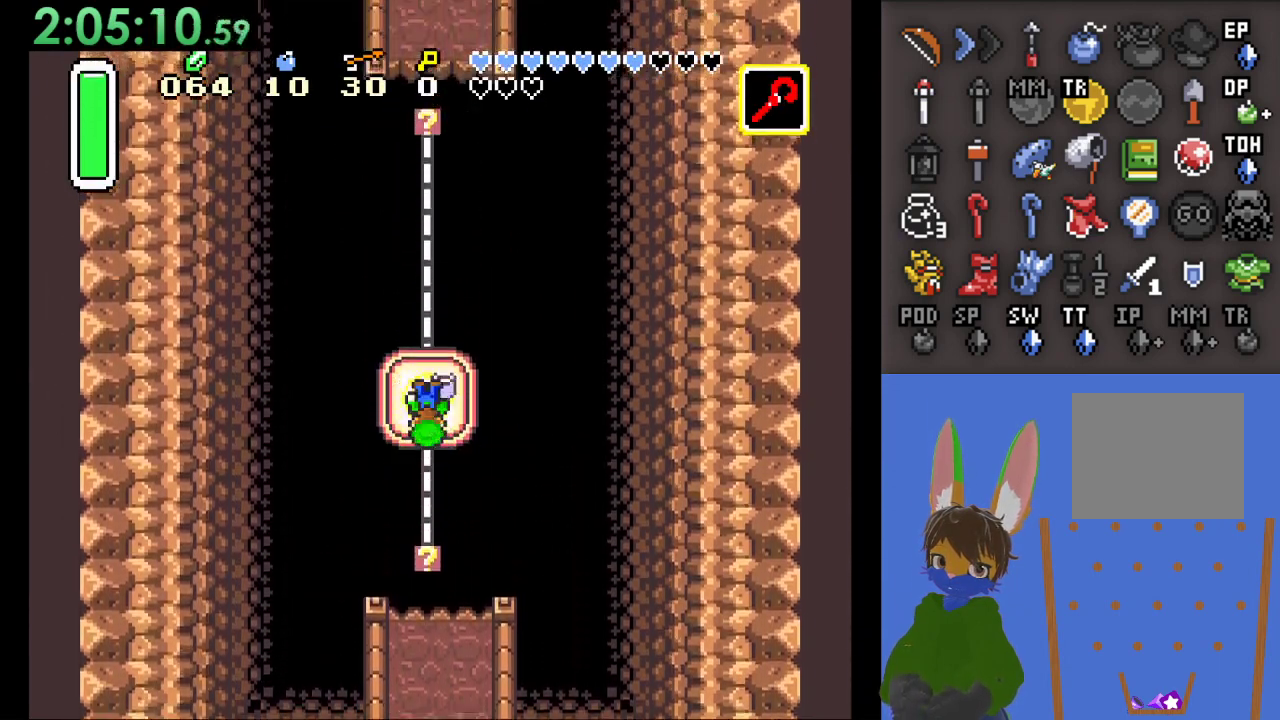
{"dt_ms": 500, "buttons": [], "left_stick": "down-right", "right_stick": "center", "events": [[67, "left_stick", "up-left"], [133, "left_stick", "down-left"], [200, "left_stick", "down-right"], [300, "left_stick", "up-right"], [367, "left_stick", "left"], [500, "left_stick", "down-right"]]}
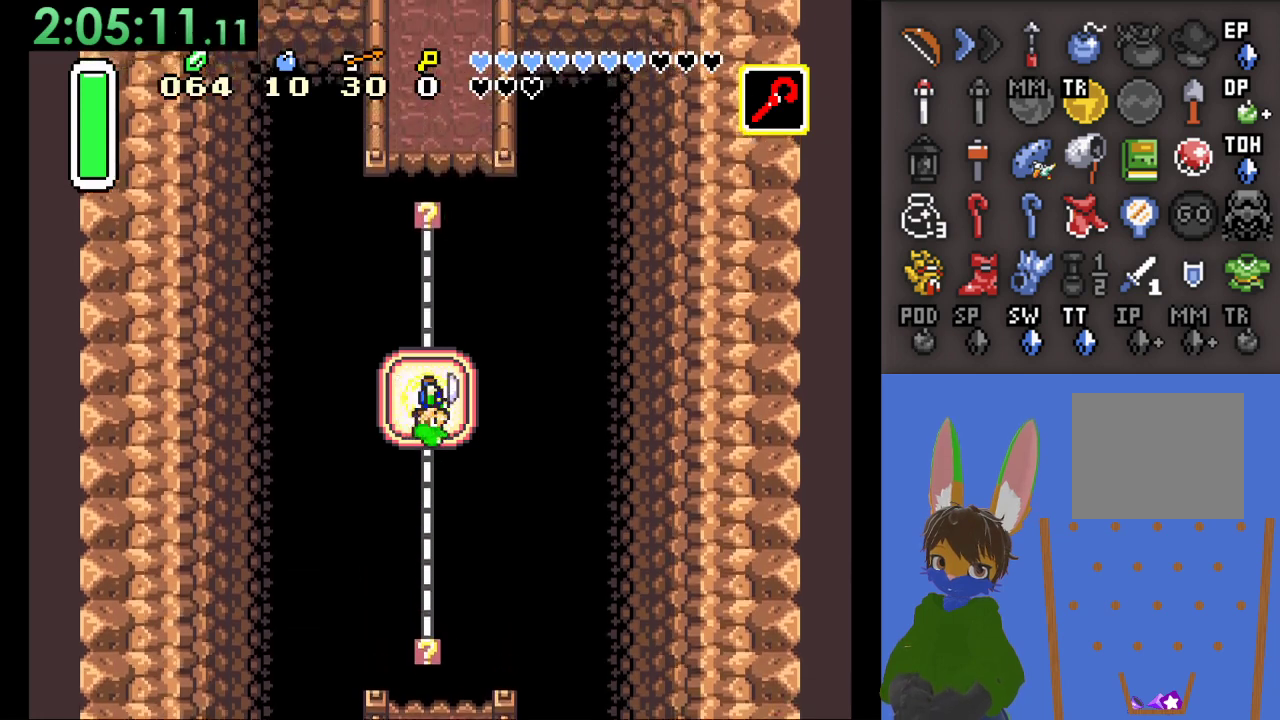
{"dt_ms": 500, "buttons": [], "left_stick": "down-left", "right_stick": "center", "events": [[33, "left_stick", "right"], [133, "left_stick", "left"], [300, "left_stick", "right"], [467, "left_stick", "down-left"]]}
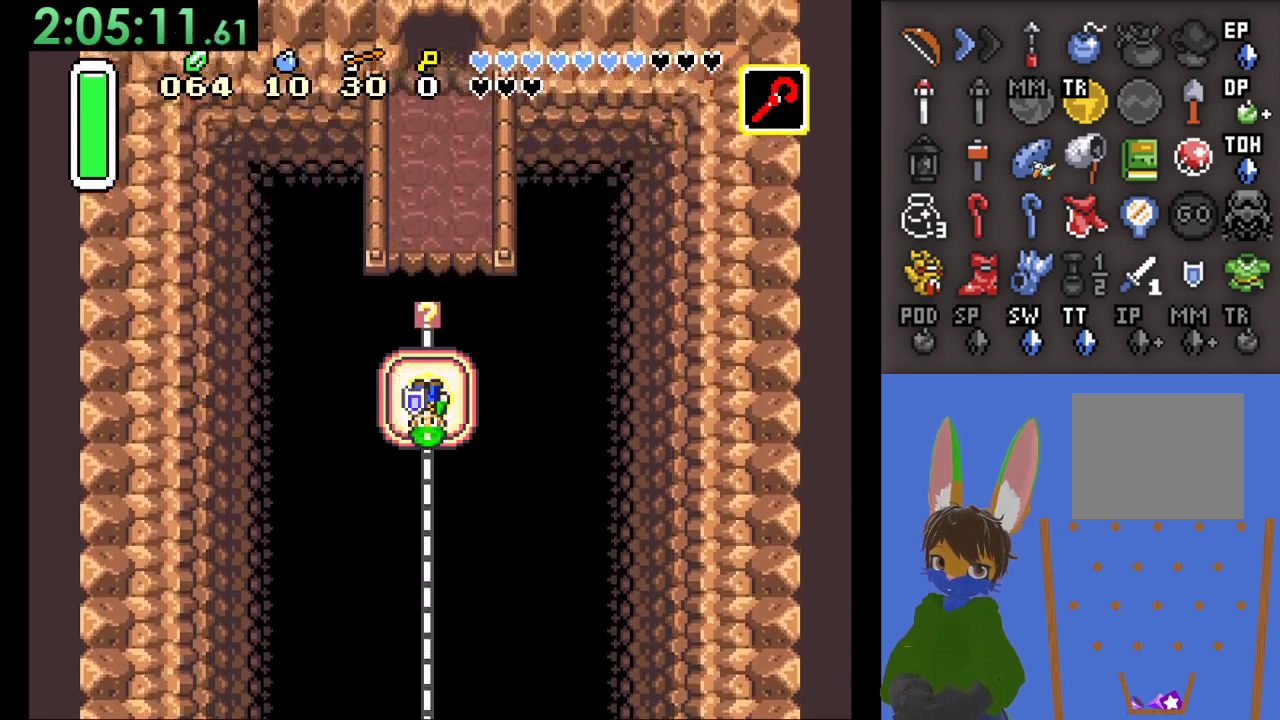
{"dt_ms": 500, "buttons": [], "left_stick": "up", "right_stick": "center", "events": [[33, "left_stick", "down-right"], [167, "left_stick", "up-left"], [233, "left_stick", "down-left"], [300, "left_stick", "down-right"], [367, "left_stick", "up-right"], [467, "left_stick", "up"]]}
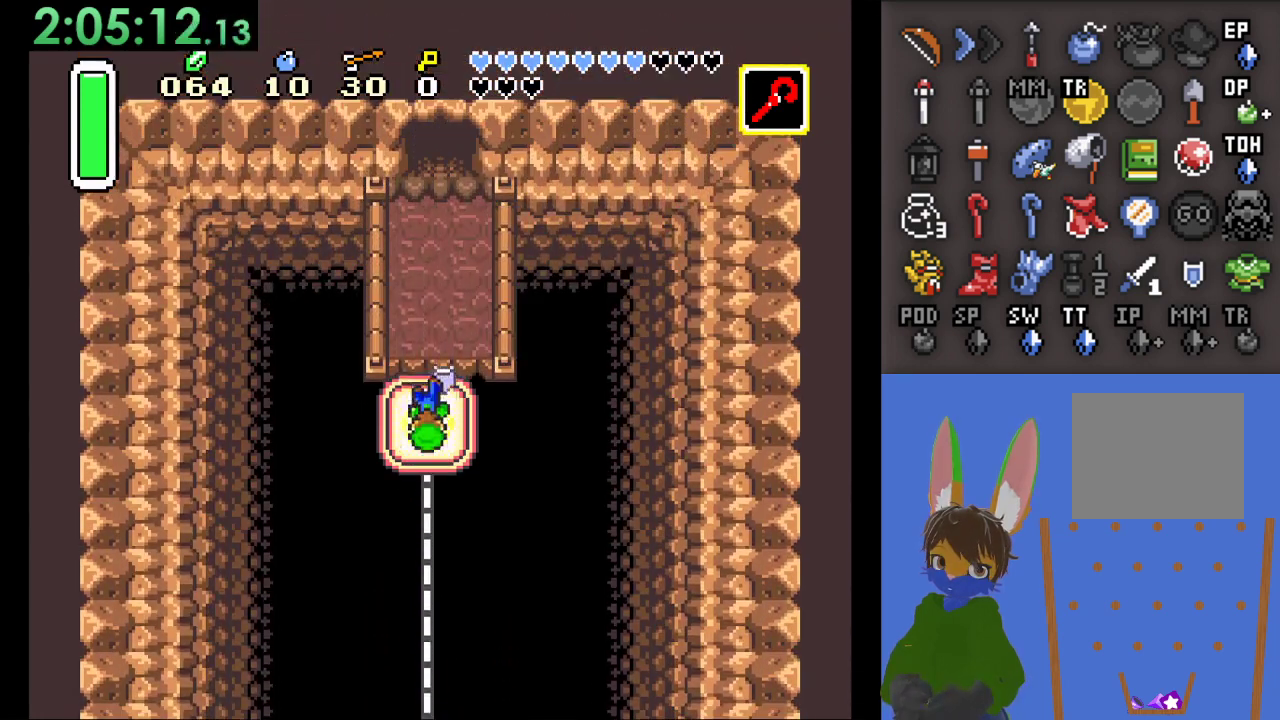
{"dt_ms": 500, "buttons": [], "left_stick": "up", "right_stick": "center", "events": []}
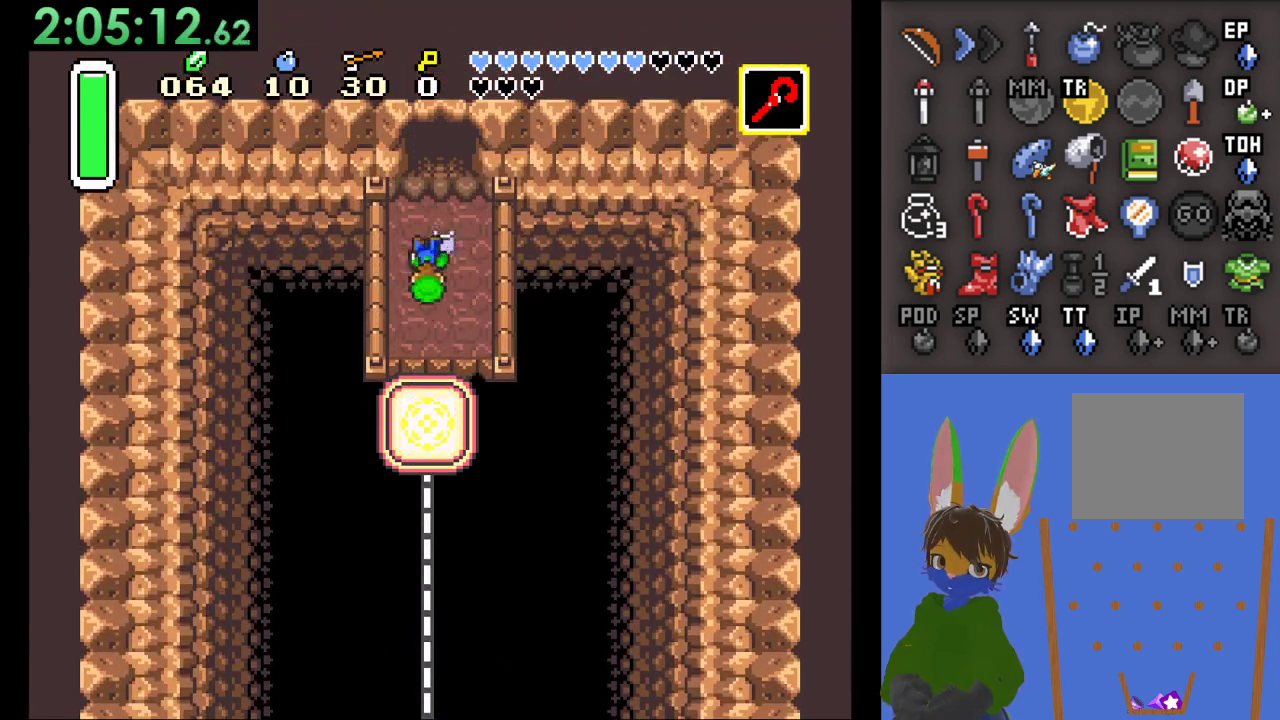
{"dt_ms": 500, "buttons": [], "left_stick": "up", "right_stick": "center", "events": []}
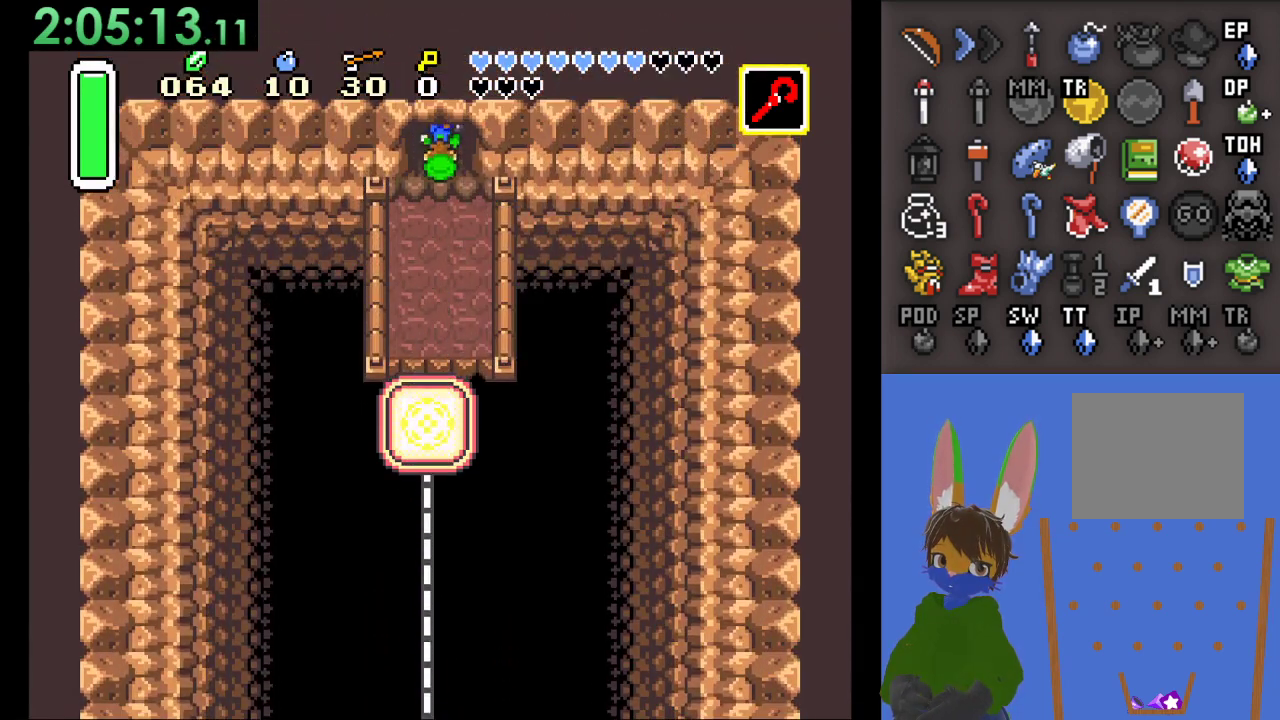
{"dt_ms": 500, "buttons": [], "left_stick": "up", "right_stick": "center", "events": []}
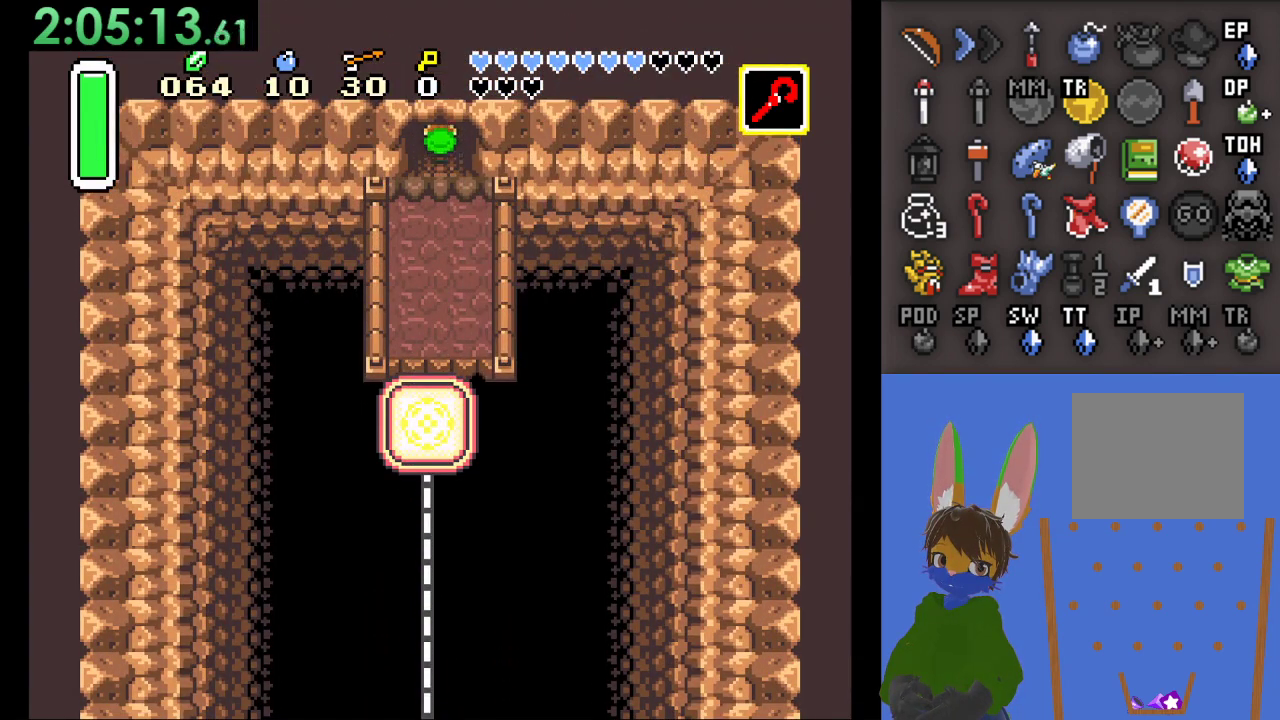
{"dt_ms": 500, "buttons": [], "left_stick": "center", "right_stick": "center", "events": [[300, "left_stick", "center"]]}
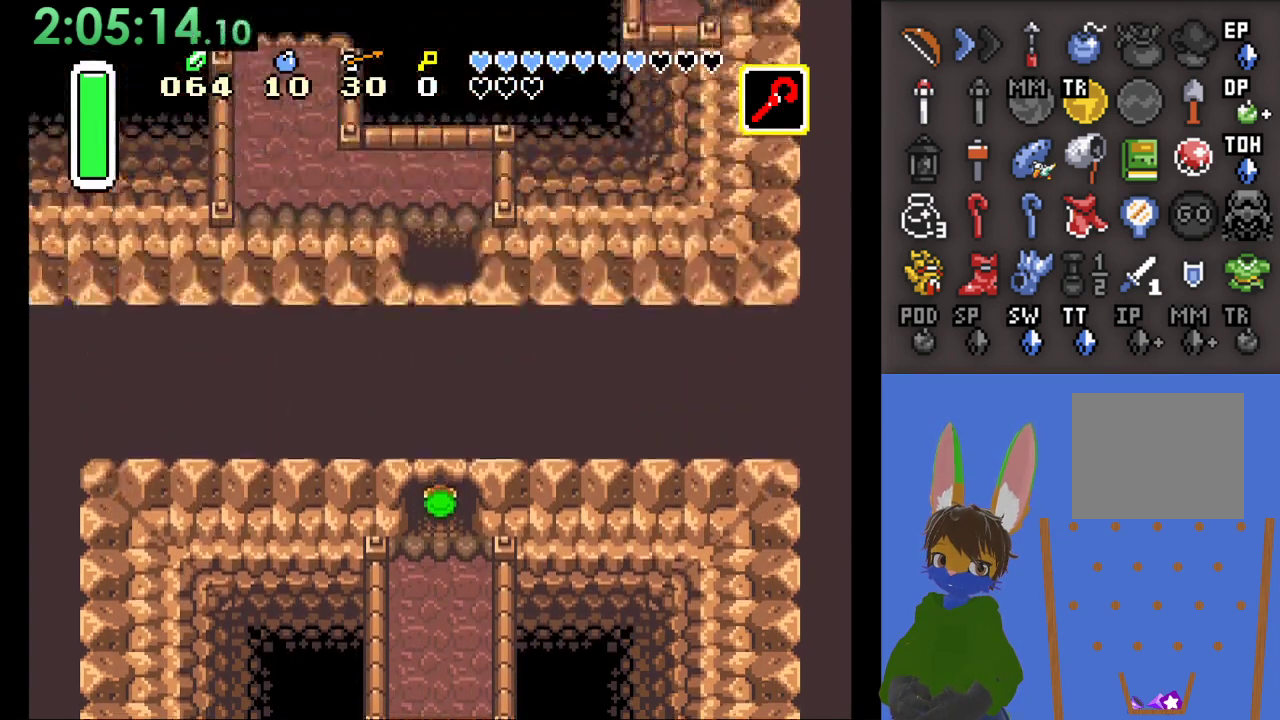
{"dt_ms": 500, "buttons": [], "left_stick": "up", "right_stick": "center", "events": [[33, "left_stick", "up"]]}
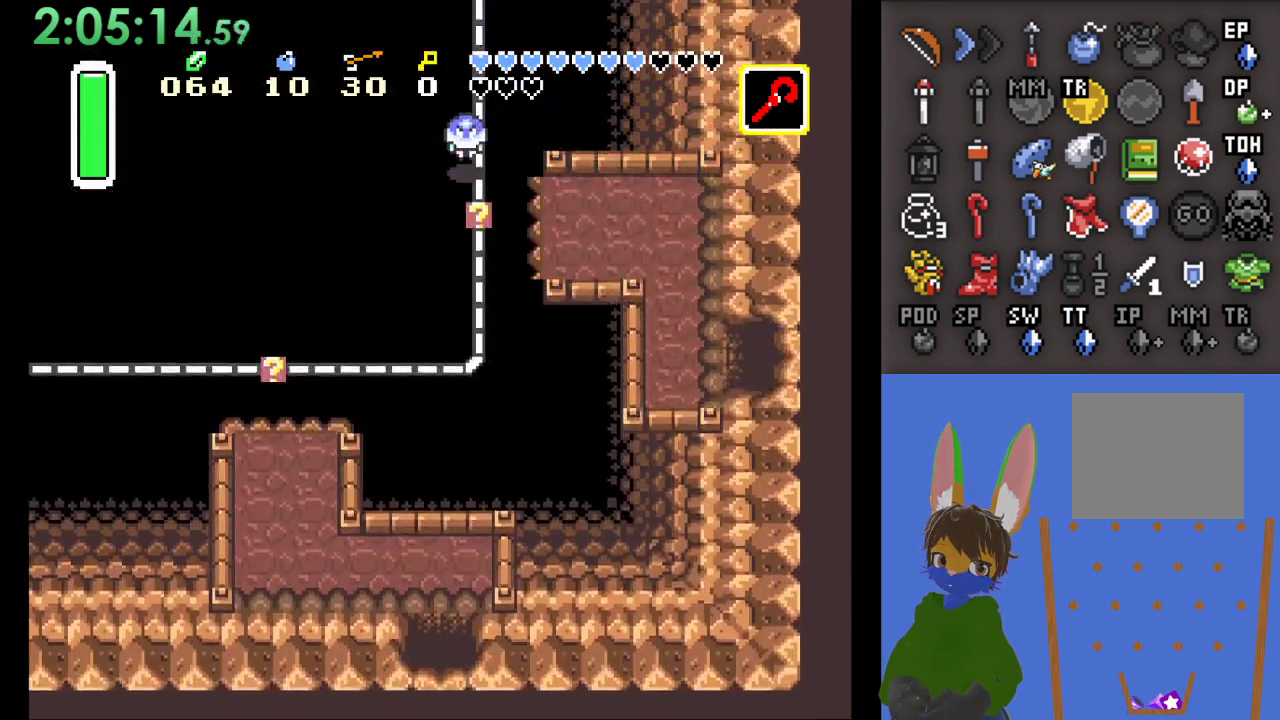
{"dt_ms": 500, "buttons": [], "left_stick": "up", "right_stick": "center", "events": []}
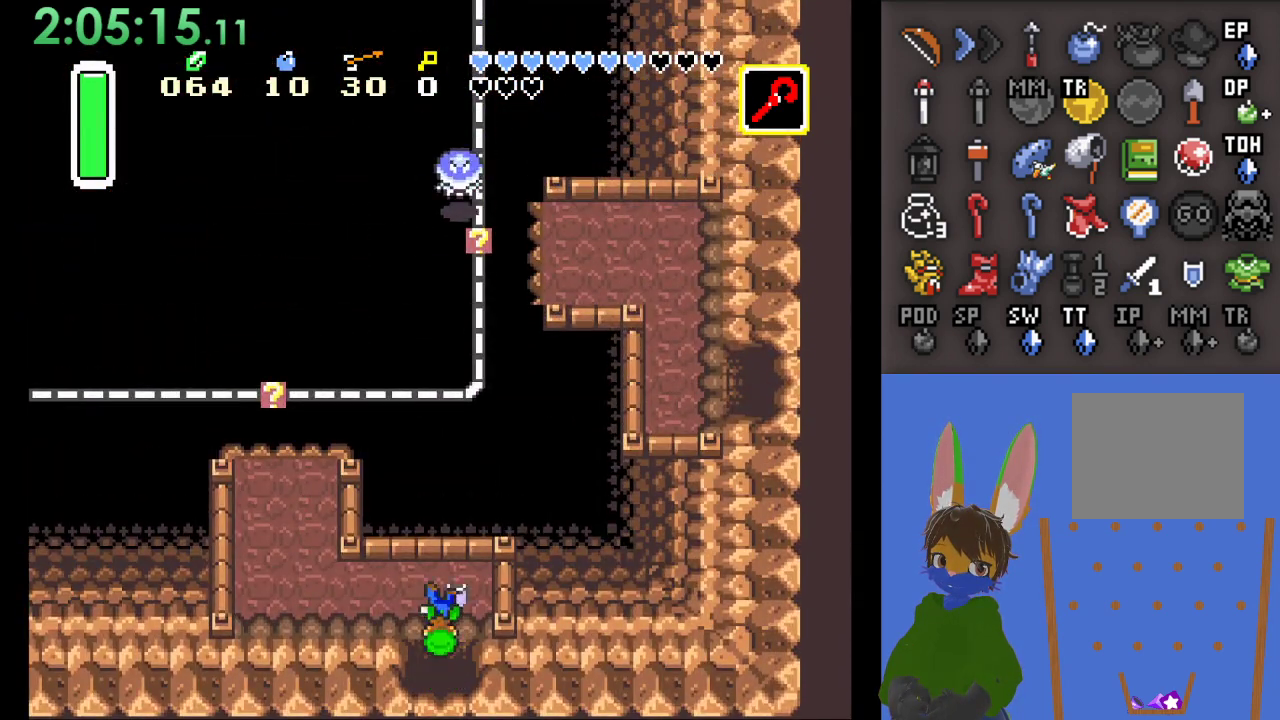
{"dt_ms": 500, "buttons": [], "left_stick": "left", "right_stick": "center", "events": [[133, "left_stick", "left"]]}
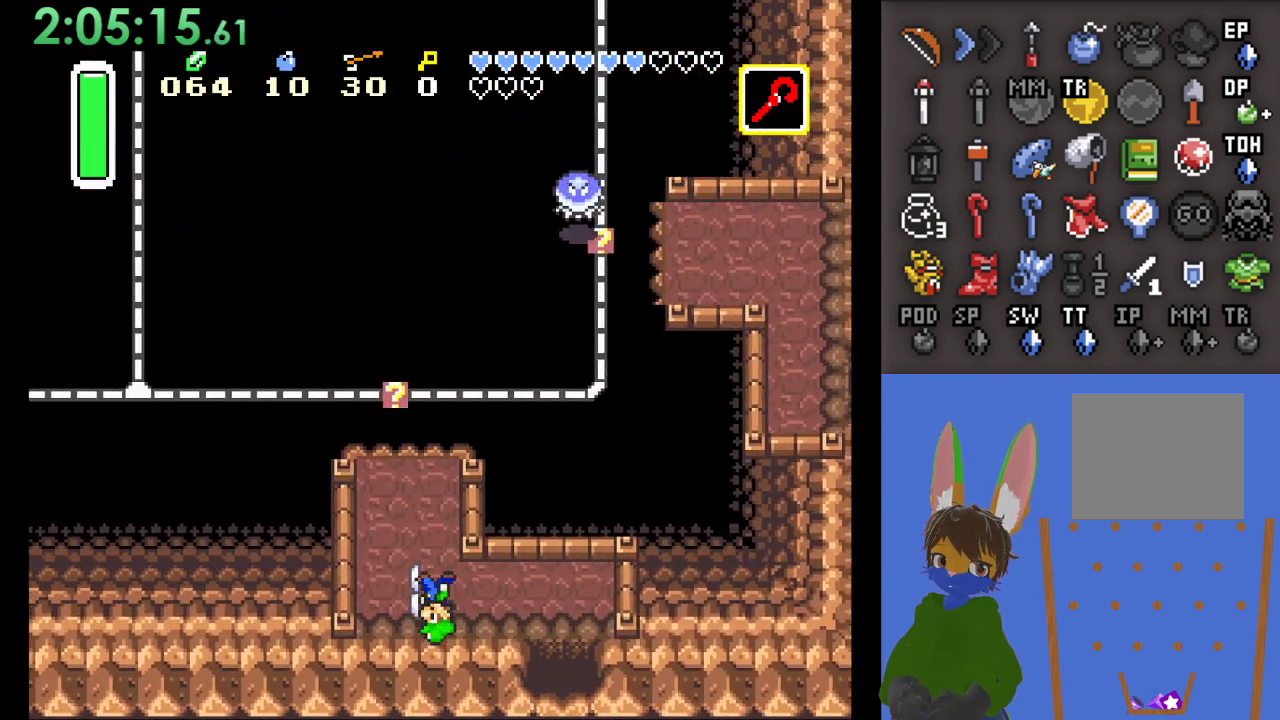
{"dt_ms": 500, "buttons": [], "left_stick": "up", "right_stick": "center", "events": [[200, "left_stick", "up"]]}
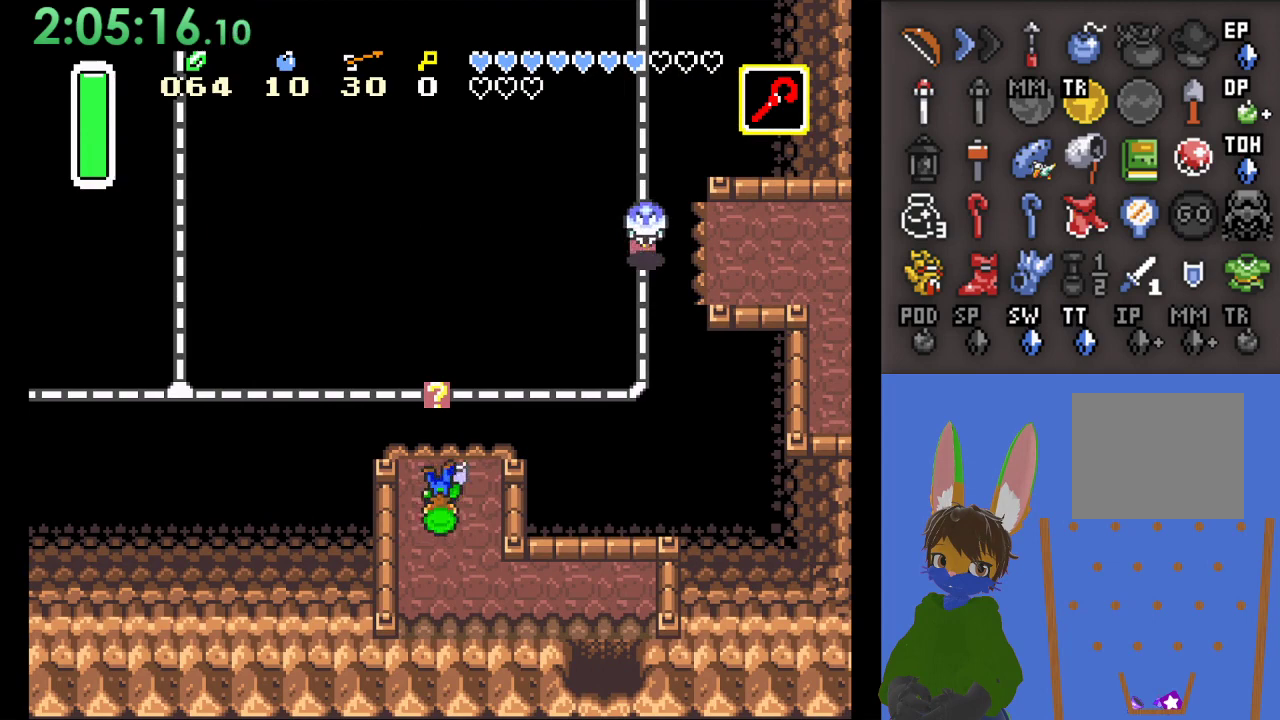
{"dt_ms": 500, "buttons": [], "left_stick": "up", "right_stick": "center", "events": [[33, "SQUARE", "down"], [233, "SQUARE", "up"]]}
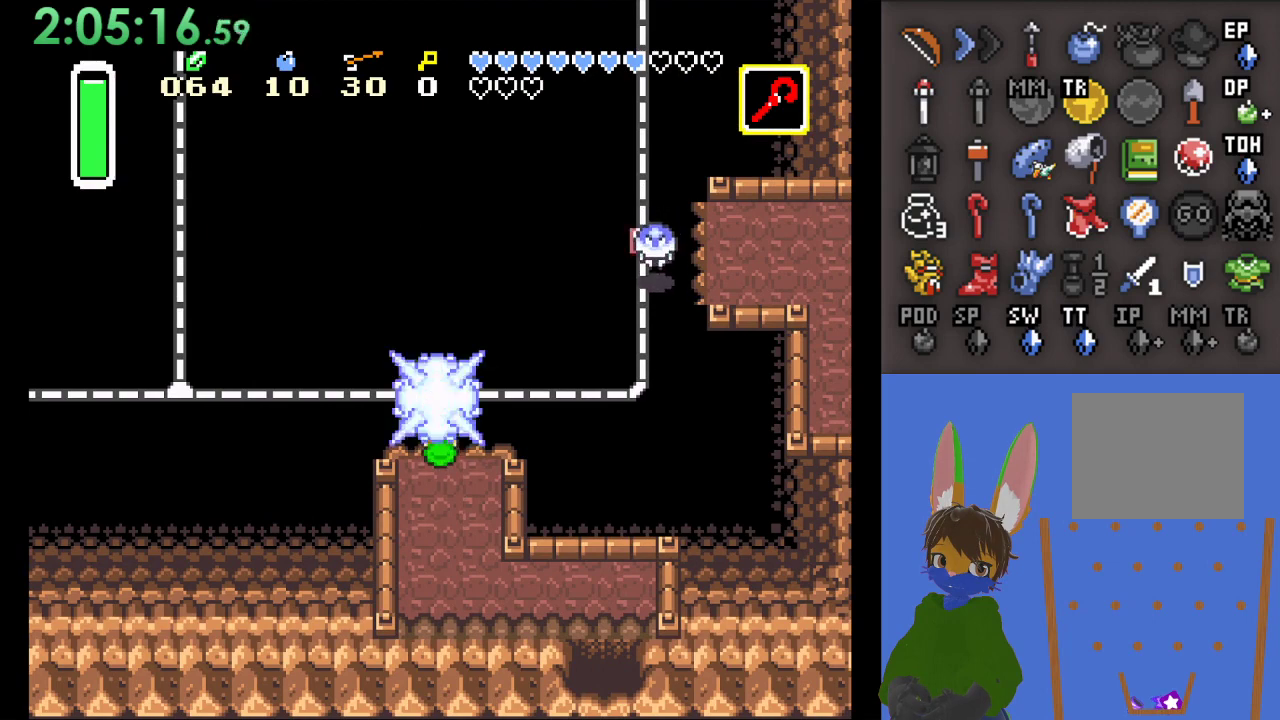
{"dt_ms": 500, "buttons": [], "left_stick": "left", "right_stick": "center", "events": [[100, "left_stick", "left"]]}
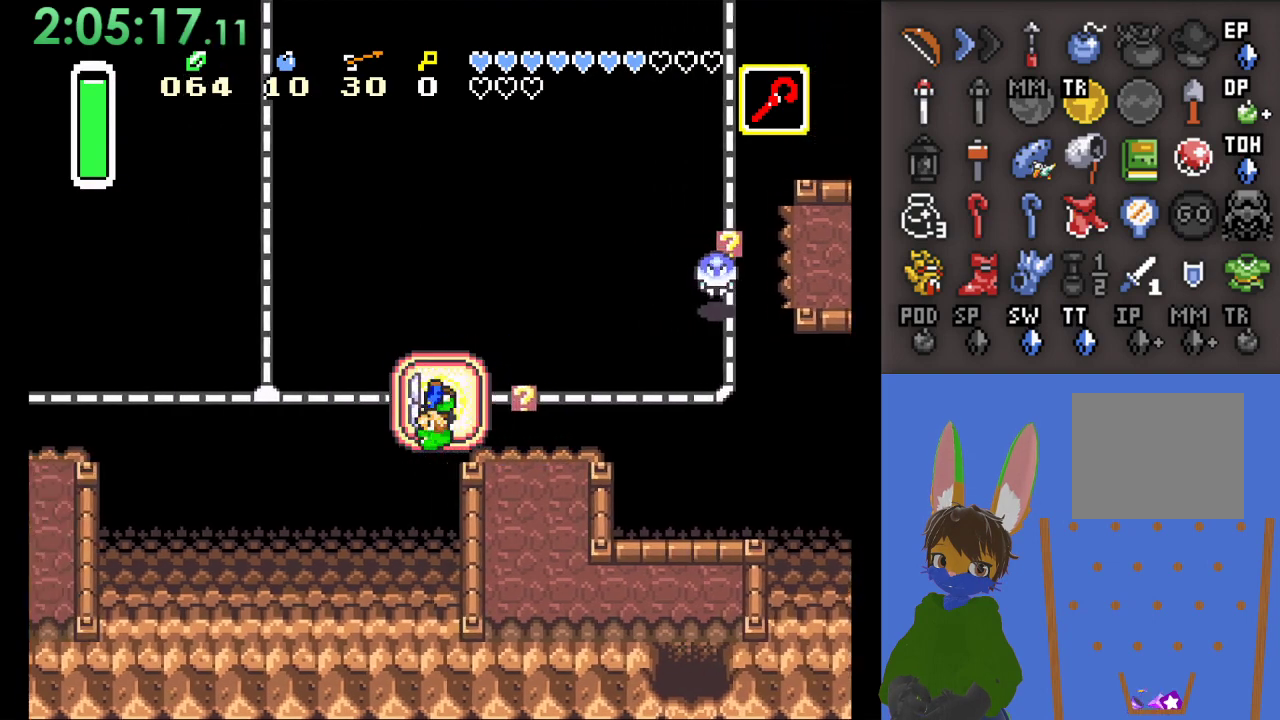
{"dt_ms": 500, "buttons": [], "left_stick": "up", "right_stick": "center", "events": [[400, "left_stick", "up"]]}
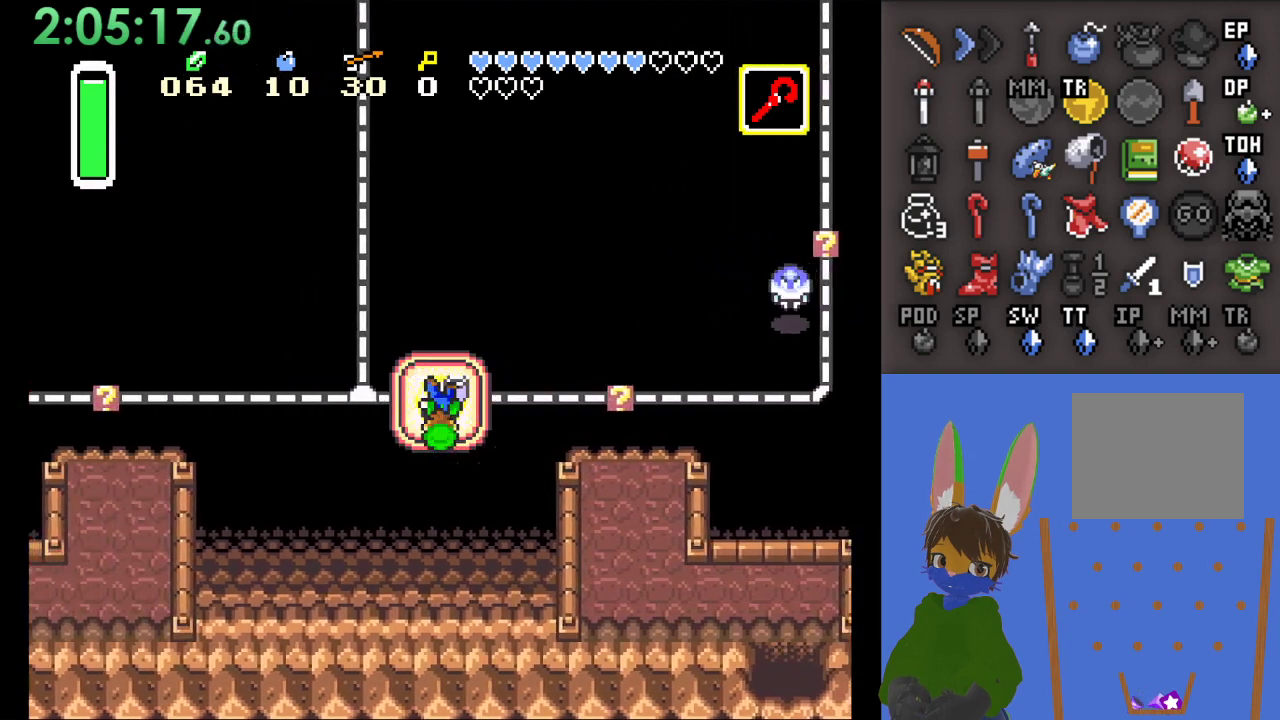
{"dt_ms": 500, "buttons": [], "left_stick": "up", "right_stick": "center", "events": []}
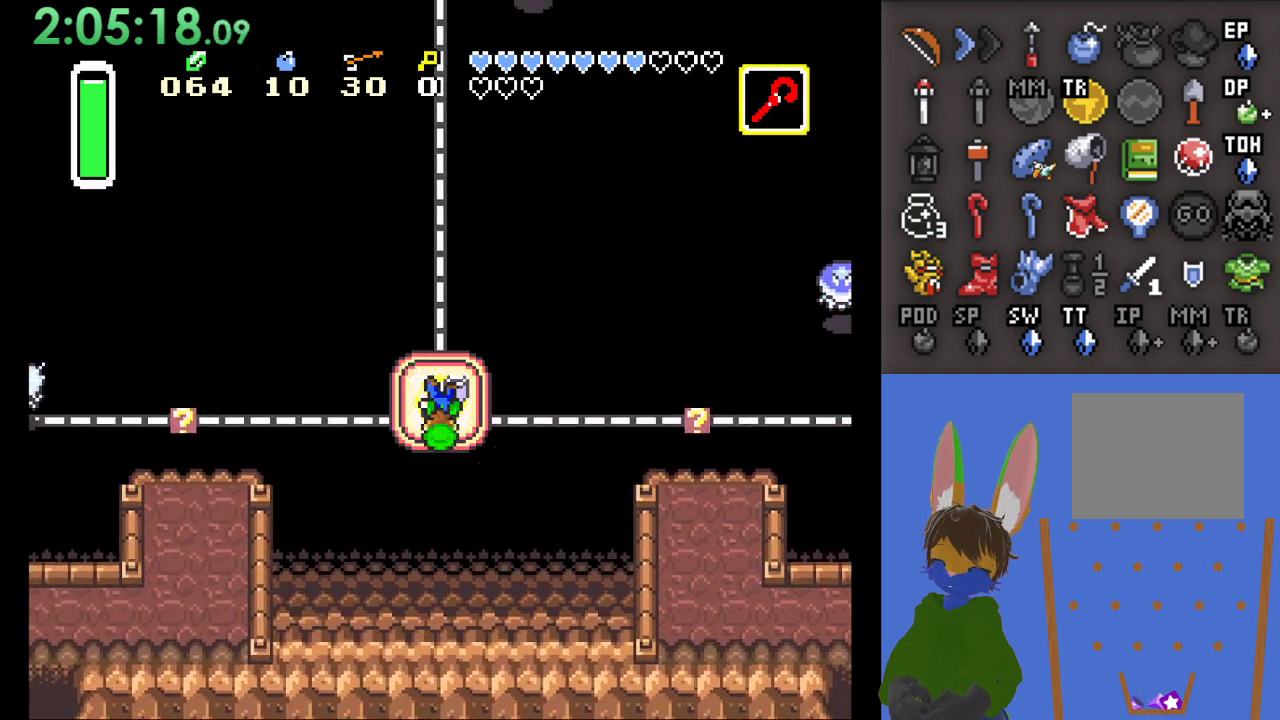
{"dt_ms": 500, "buttons": [], "left_stick": "left", "right_stick": "center", "events": [[367, "left_stick", "left"]]}